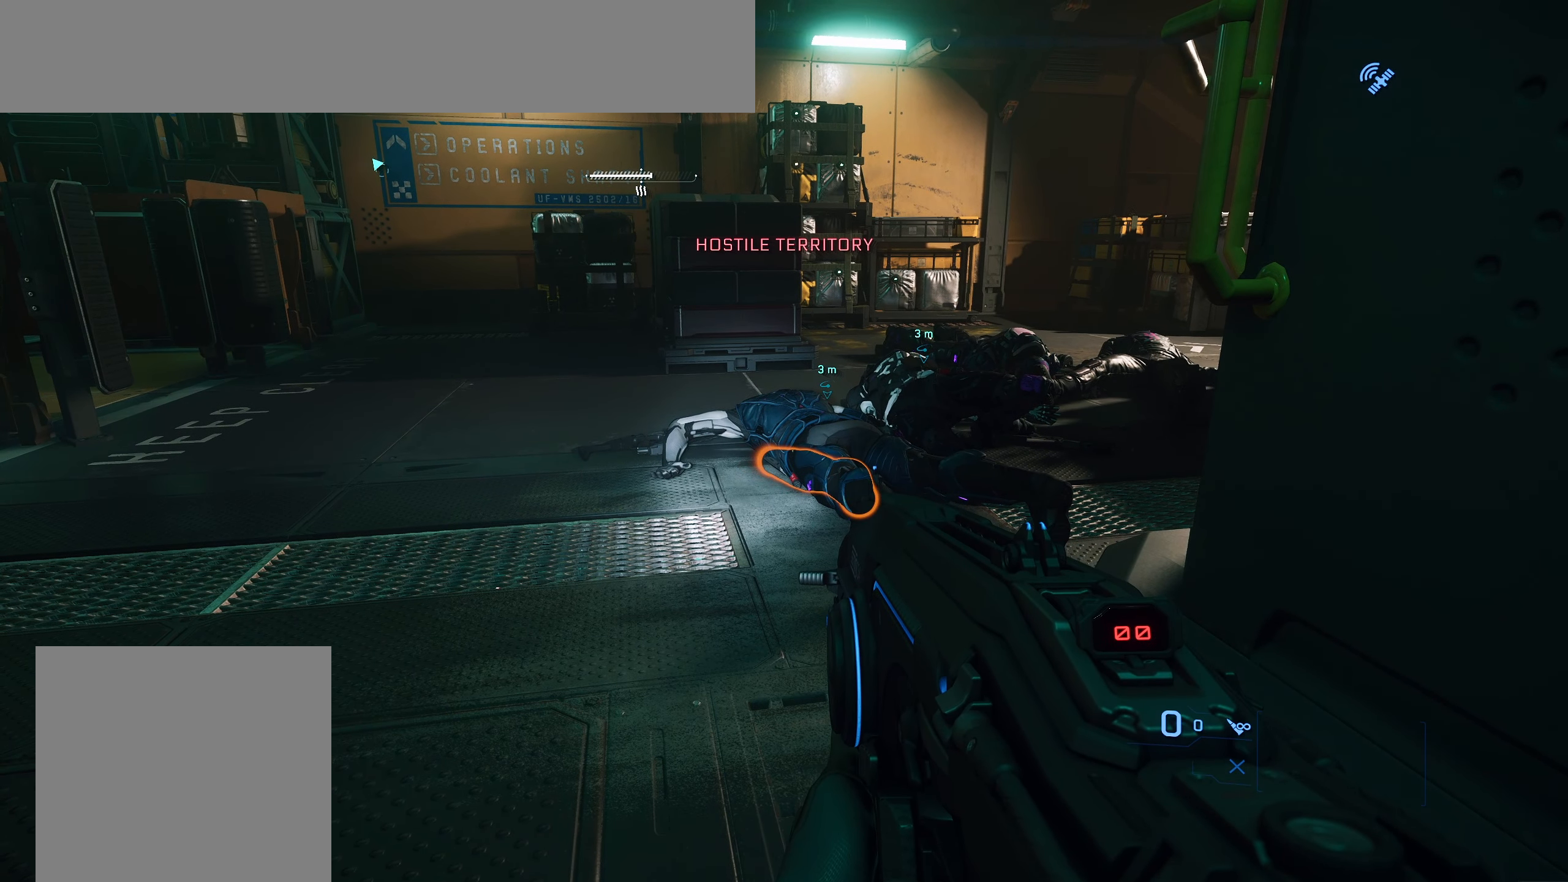
Gameplay with a controller (Xbox layout); each line is a JSON object with the inputs held at the frame after it. "events" lists button and stick changes between this image and that frame as [ms after this image, input, new state], when the widget could be followed in between.
{"buttons": ["B"], "left_stick": "center", "right_stick": "center", "events": [[317, "B", "down"]]}
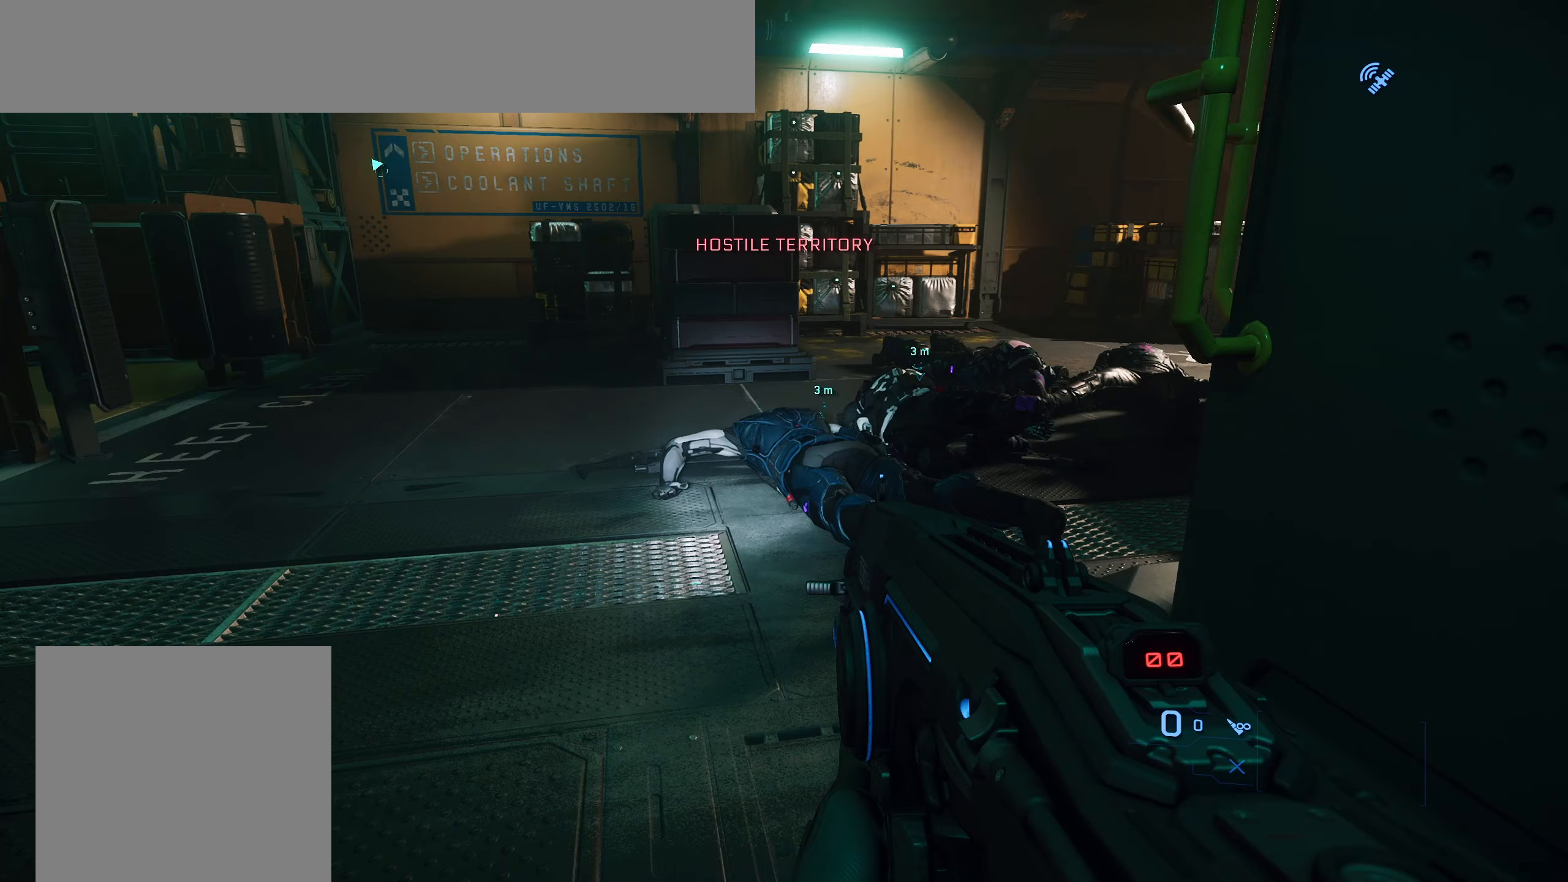
{"buttons": [], "left_stick": "center", "right_stick": "right", "events": [[17, "B", "up"], [283, "right_stick", "right"], [417, "left_stick", "up-left"], [500, "left_stick", "center"]]}
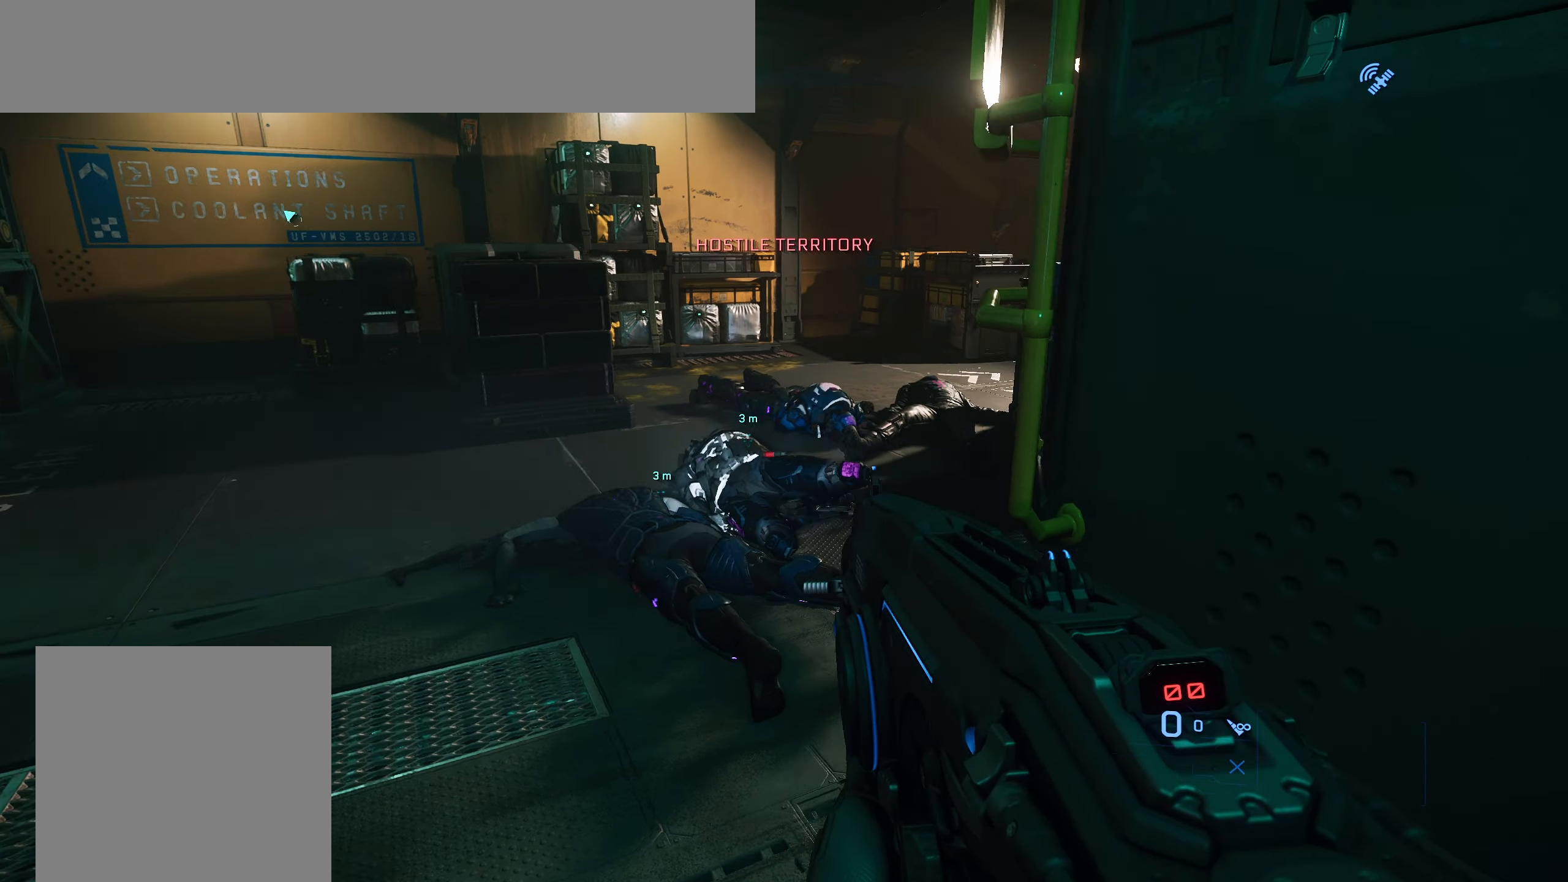
{"buttons": [], "left_stick": "center", "right_stick": "right", "events": [[83, "right_stick", "center"], [183, "left_stick", "left"], [250, "left_stick", "up-left"], [250, "right_stick", "right"], [433, "left_stick", "center"]]}
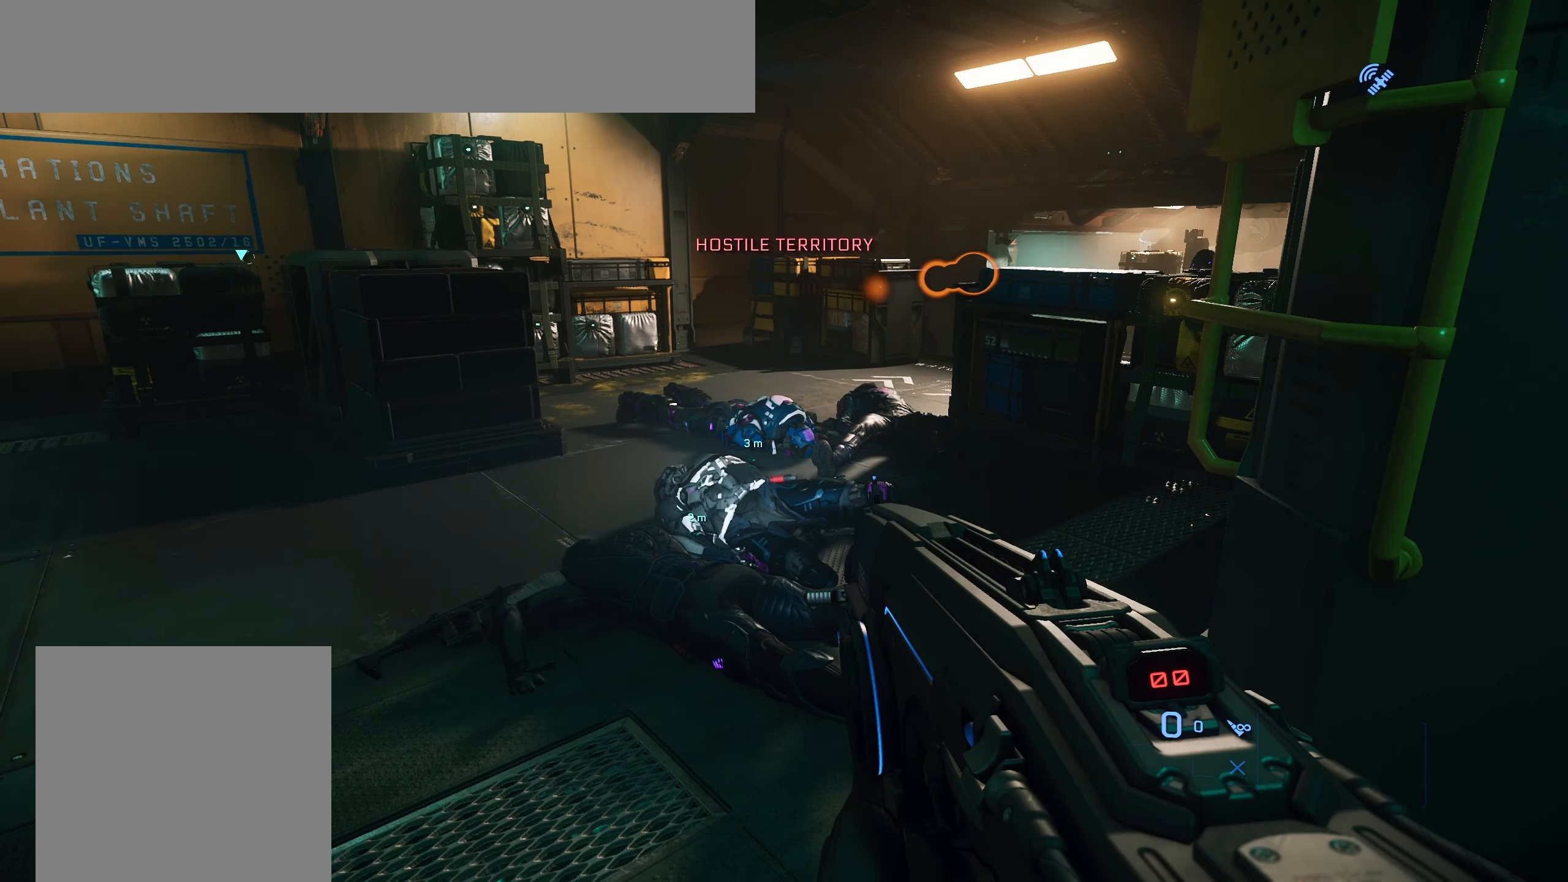
{"buttons": [], "left_stick": "right", "right_stick": "left", "events": [[17, "right_stick", "down-right"], [117, "right_stick", "center"], [167, "left_stick", "right"], [483, "right_stick", "left"]]}
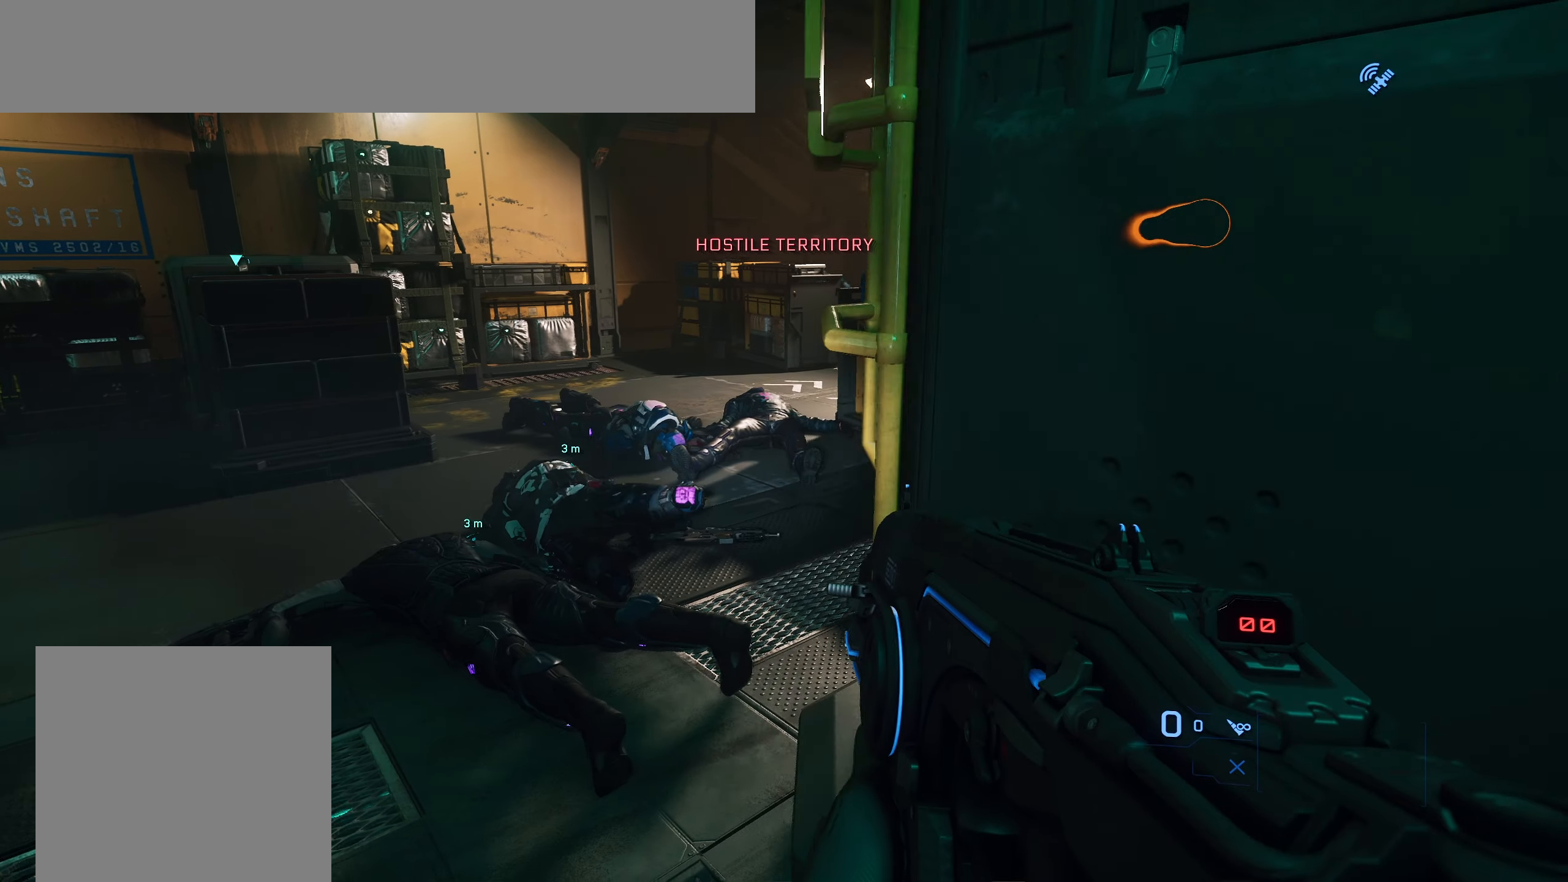
{"buttons": [], "left_stick": "center", "right_stick": "left", "events": [[50, "left_stick", "center"], [167, "right_stick", "center"], [500, "right_stick", "left"]]}
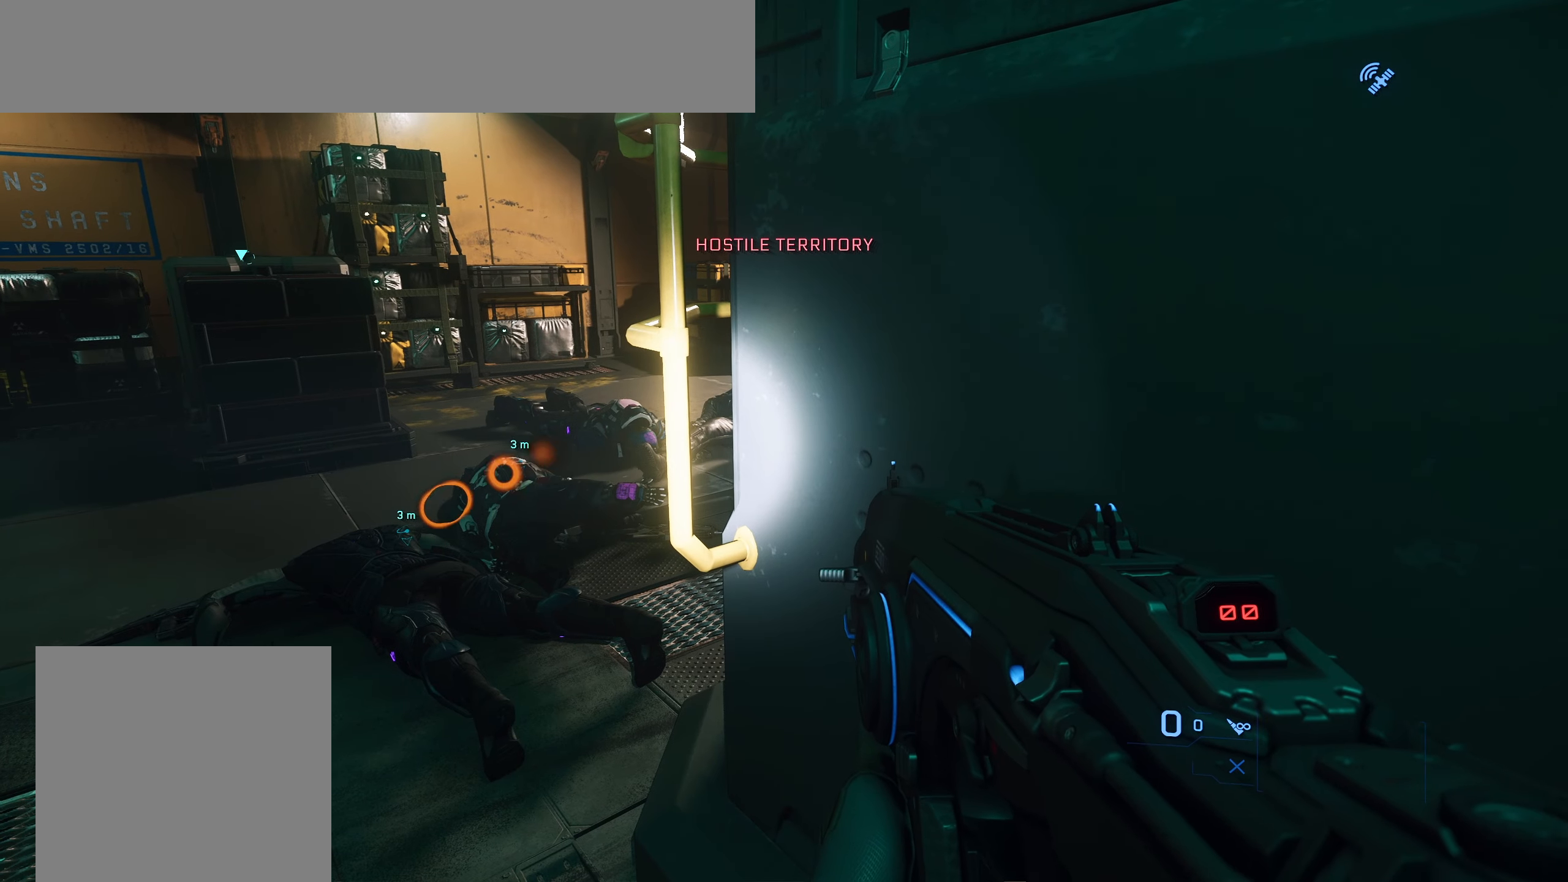
{"buttons": [], "left_stick": "left", "right_stick": "left", "events": [[483, "left_stick", "left"]]}
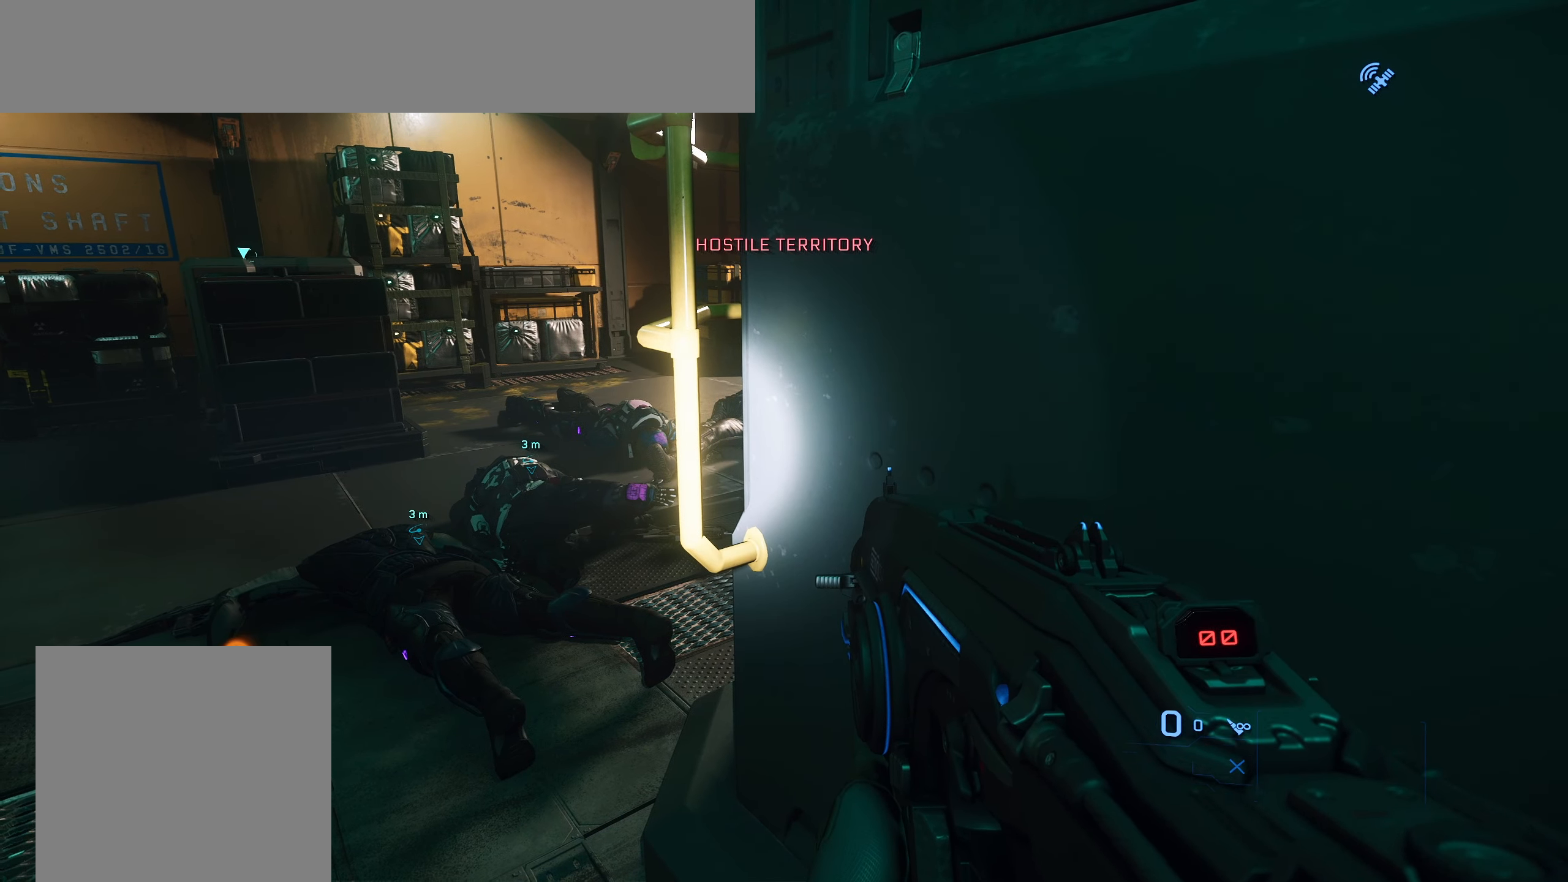
{"buttons": [], "left_stick": "up-left", "right_stick": "center", "events": [[17, "left_stick", "up-left"], [50, "right_stick", "center"], [167, "right_stick", "right"], [283, "left_stick", "center"], [433, "right_stick", "center"], [500, "left_stick", "up-left"]]}
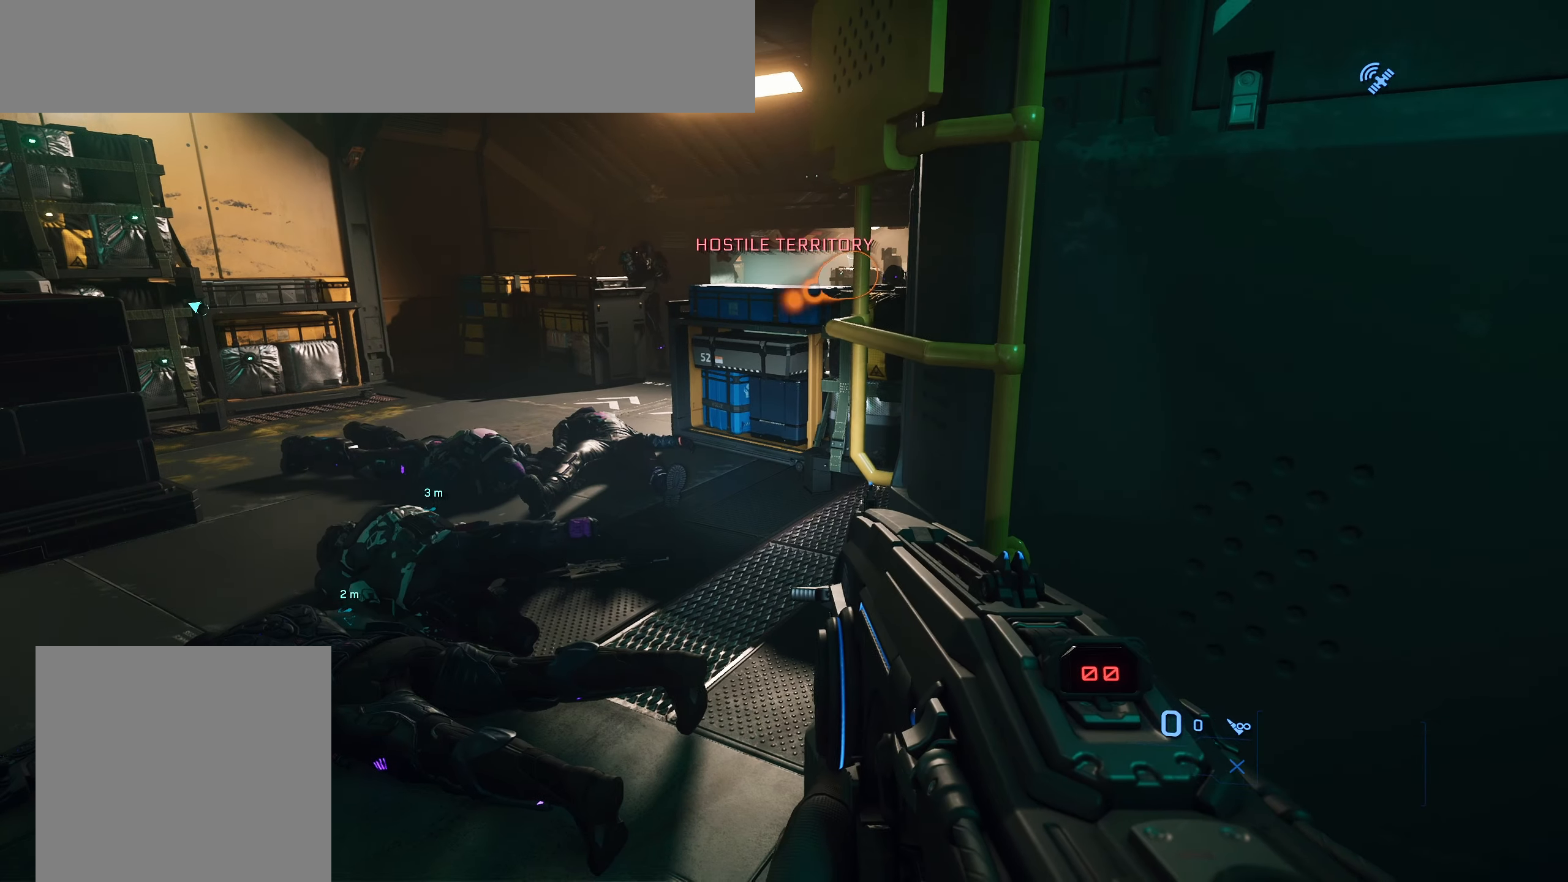
{"buttons": [], "left_stick": "down-right", "right_stick": "center", "events": [[167, "left_stick", "center"], [350, "left_stick", "down-right"]]}
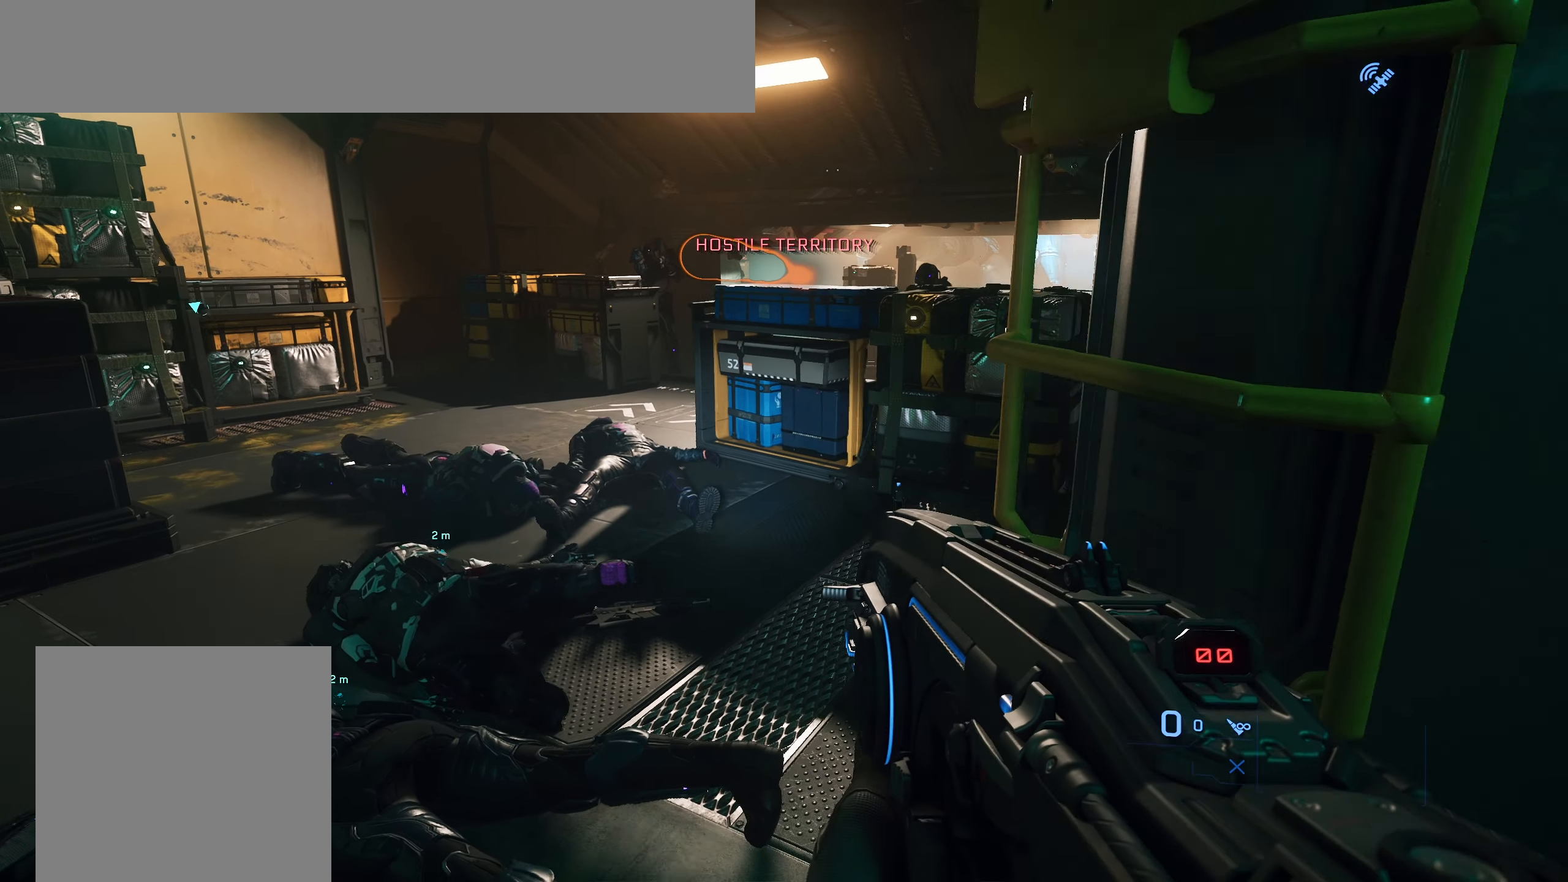
{"buttons": [], "left_stick": "down-right", "right_stick": "left", "events": [[267, "right_stick", "left"]]}
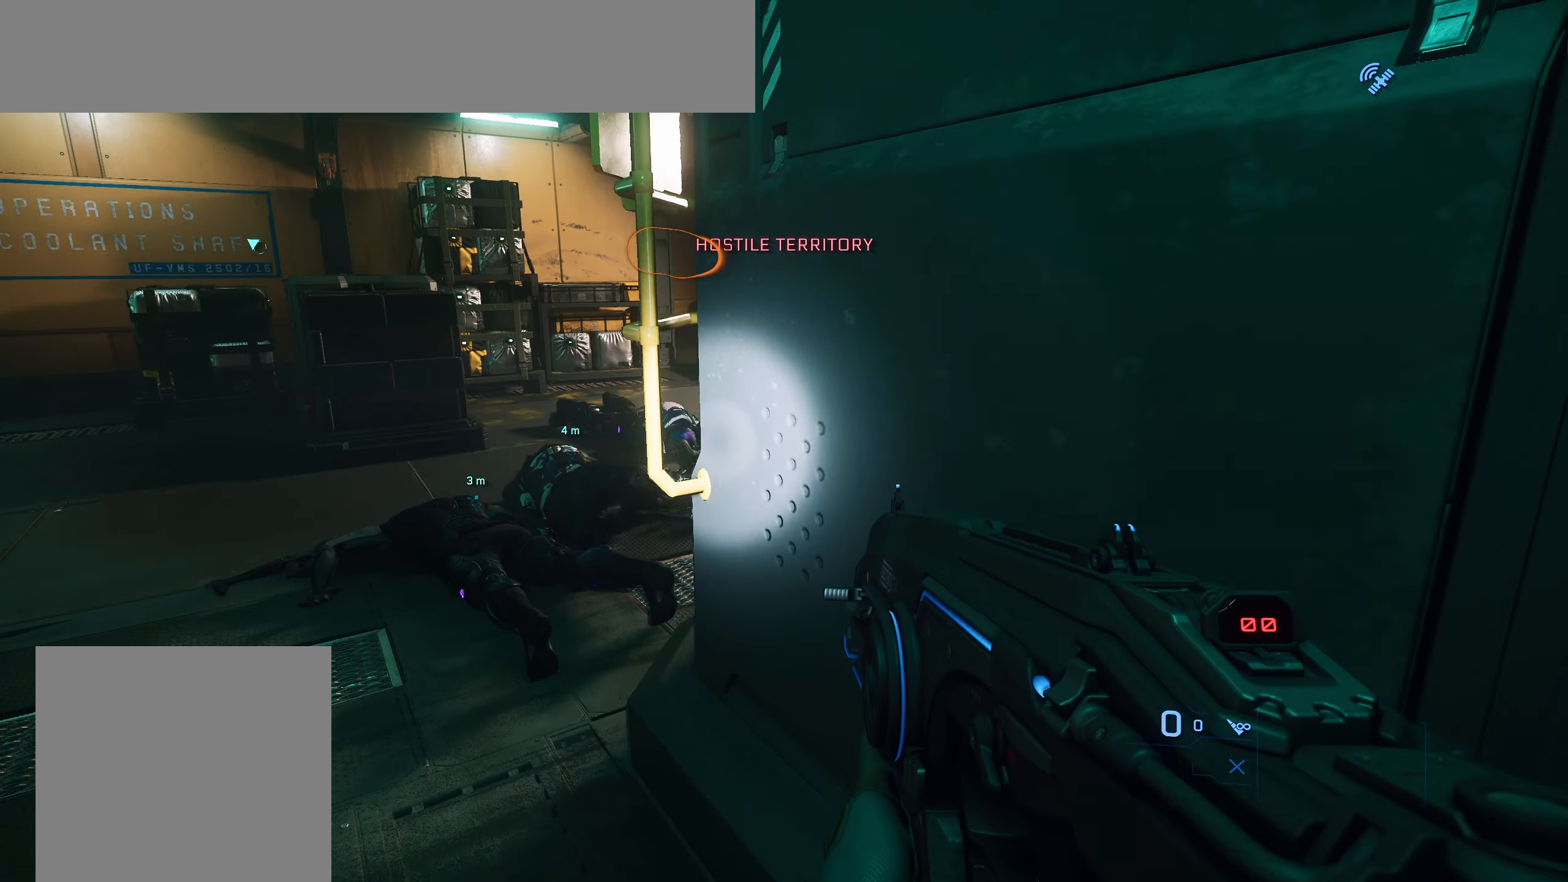
{"buttons": [], "left_stick": "down", "right_stick": "center", "events": [[33, "left_stick", "center"], [33, "right_stick", "center"], [467, "left_stick", "down"]]}
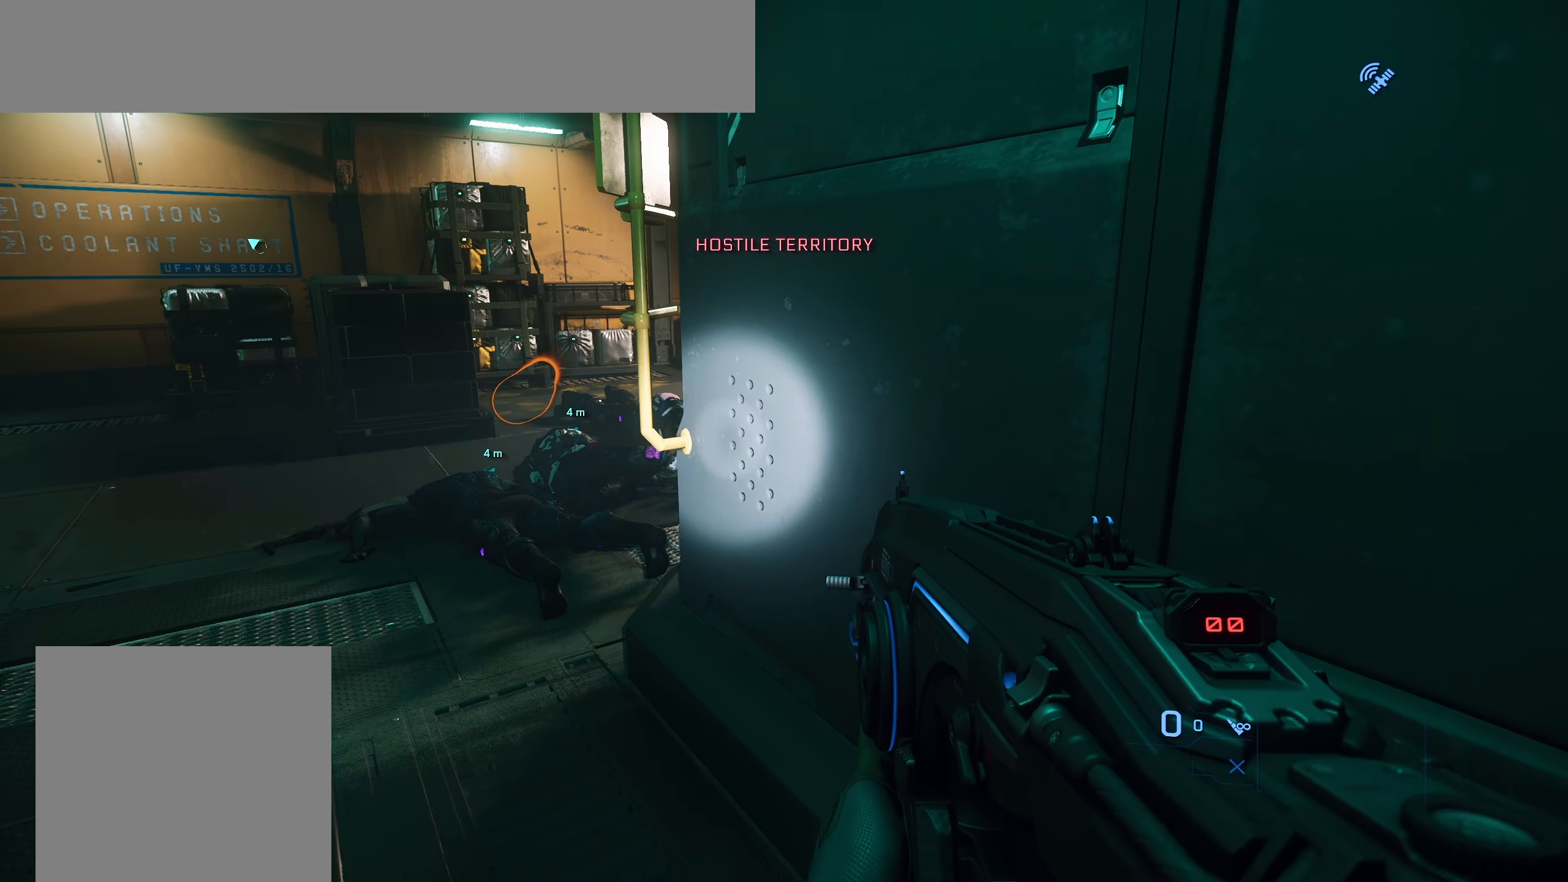
{"buttons": [], "left_stick": "center", "right_stick": "left", "events": [[17, "right_stick", "left"], [283, "left_stick", "center"]]}
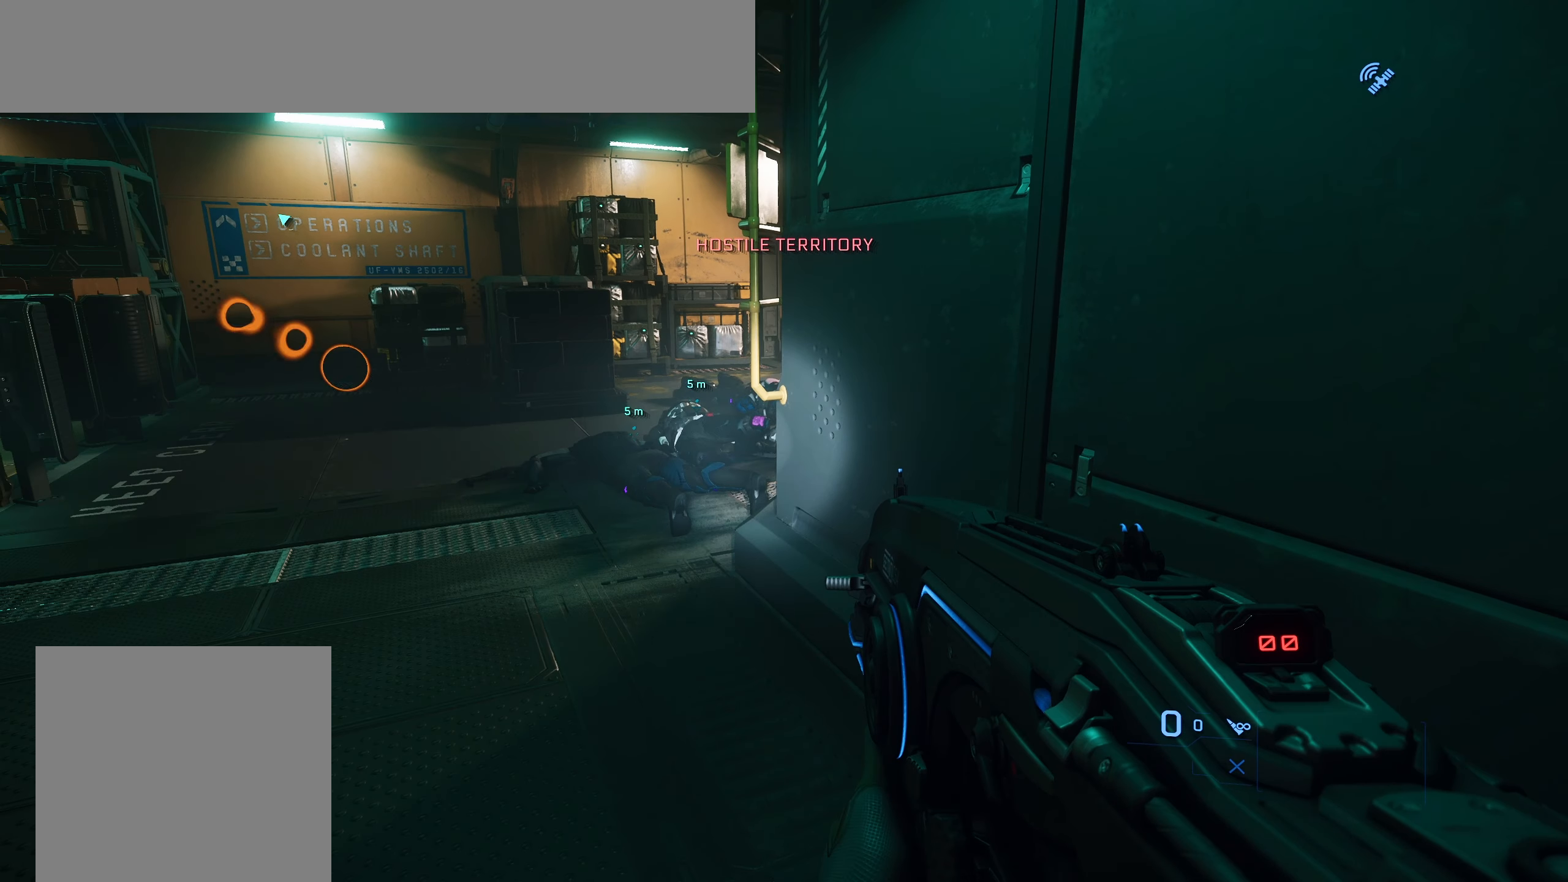
{"buttons": [], "left_stick": "center", "right_stick": "center", "events": [[17, "right_stick", "center"]]}
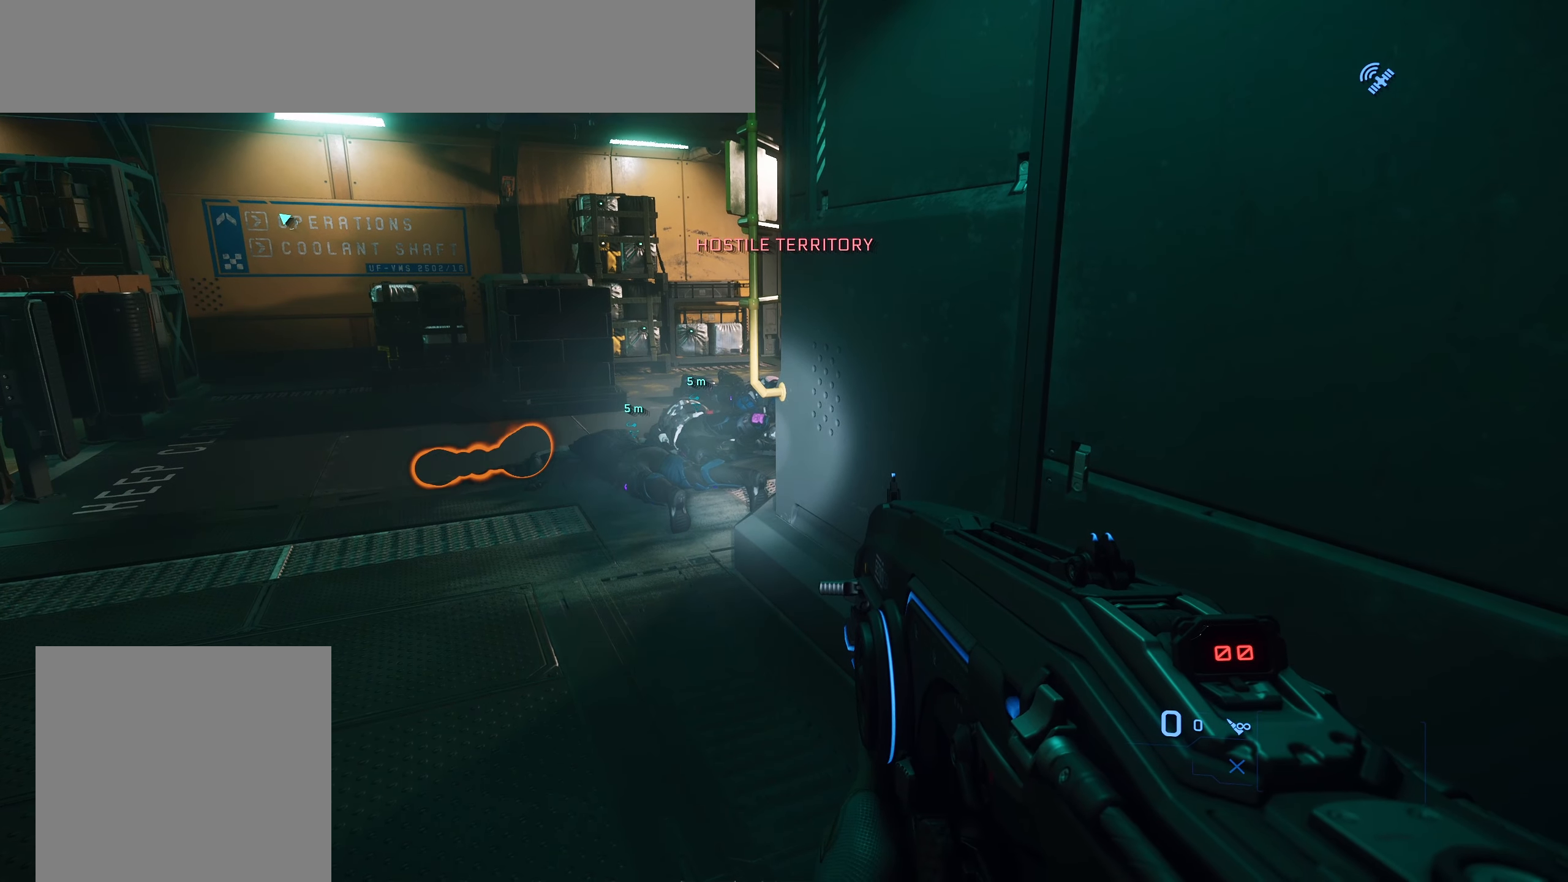
{"buttons": [], "left_stick": "down-right", "right_stick": "left", "events": [[400, "left_stick", "down-right"], [433, "right_stick", "left"]]}
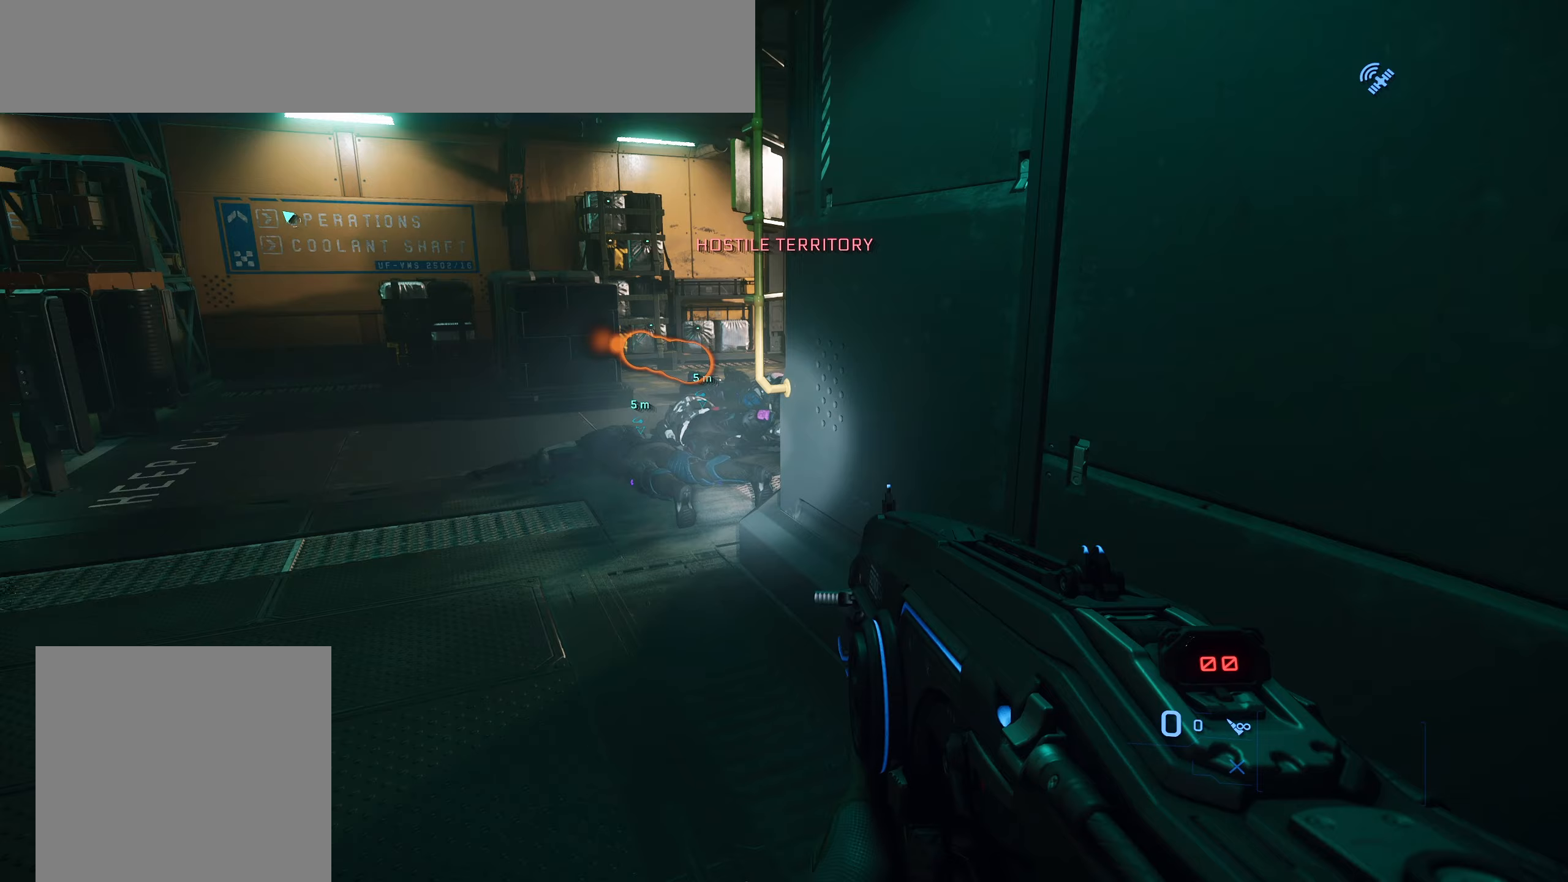
{"buttons": [], "left_stick": "down-left", "right_stick": "left", "events": [[350, "left_stick", "down-left"]]}
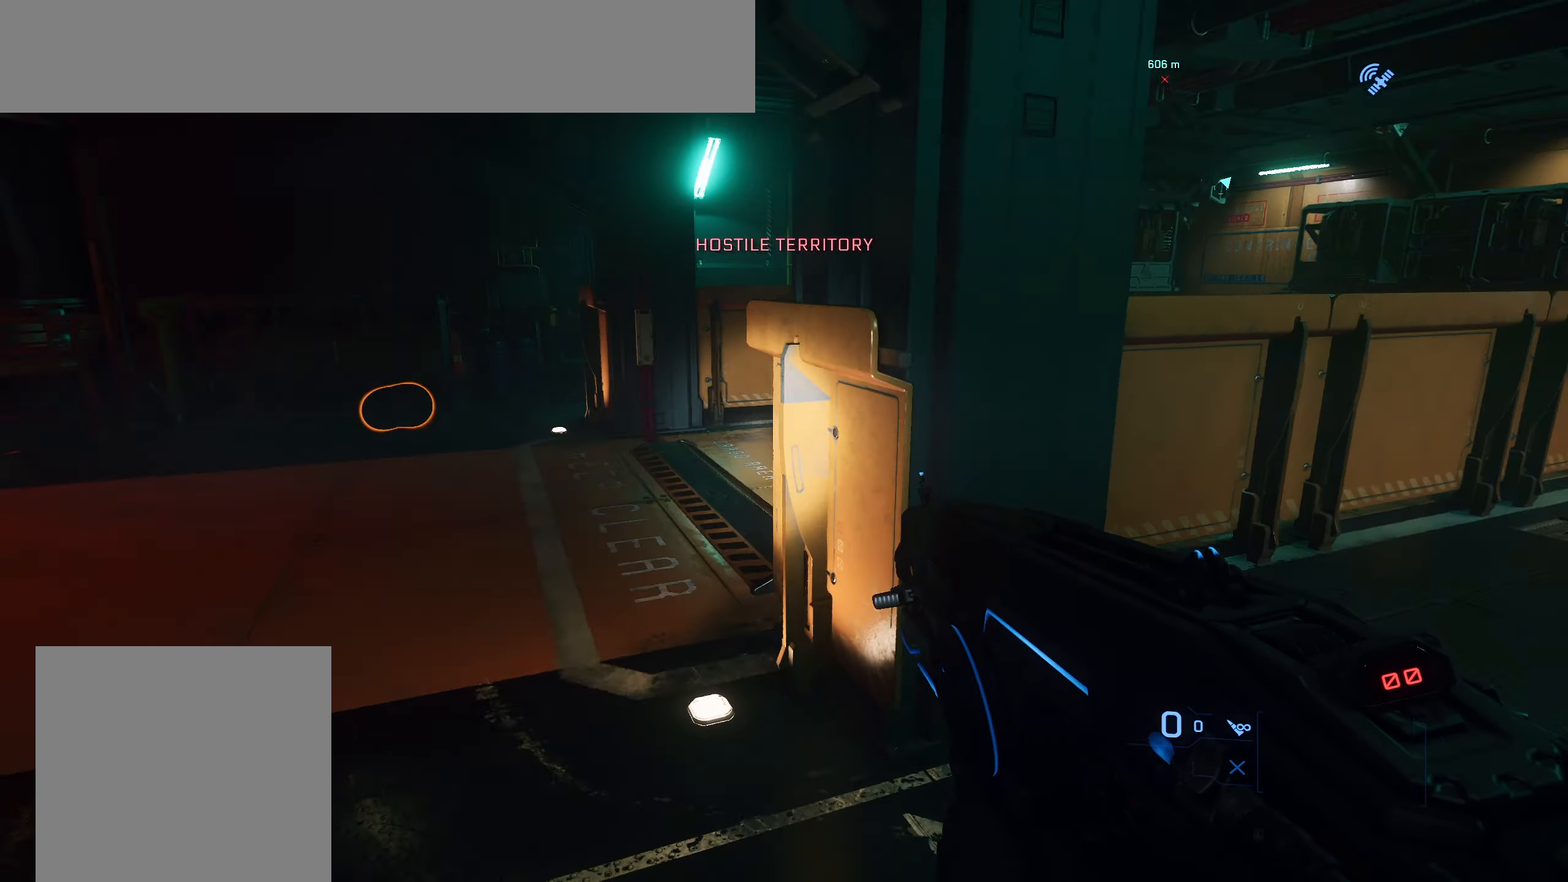
{"buttons": [], "left_stick": "center", "right_stick": "center", "events": [[133, "right_stick", "center"], [250, "left_stick", "center"]]}
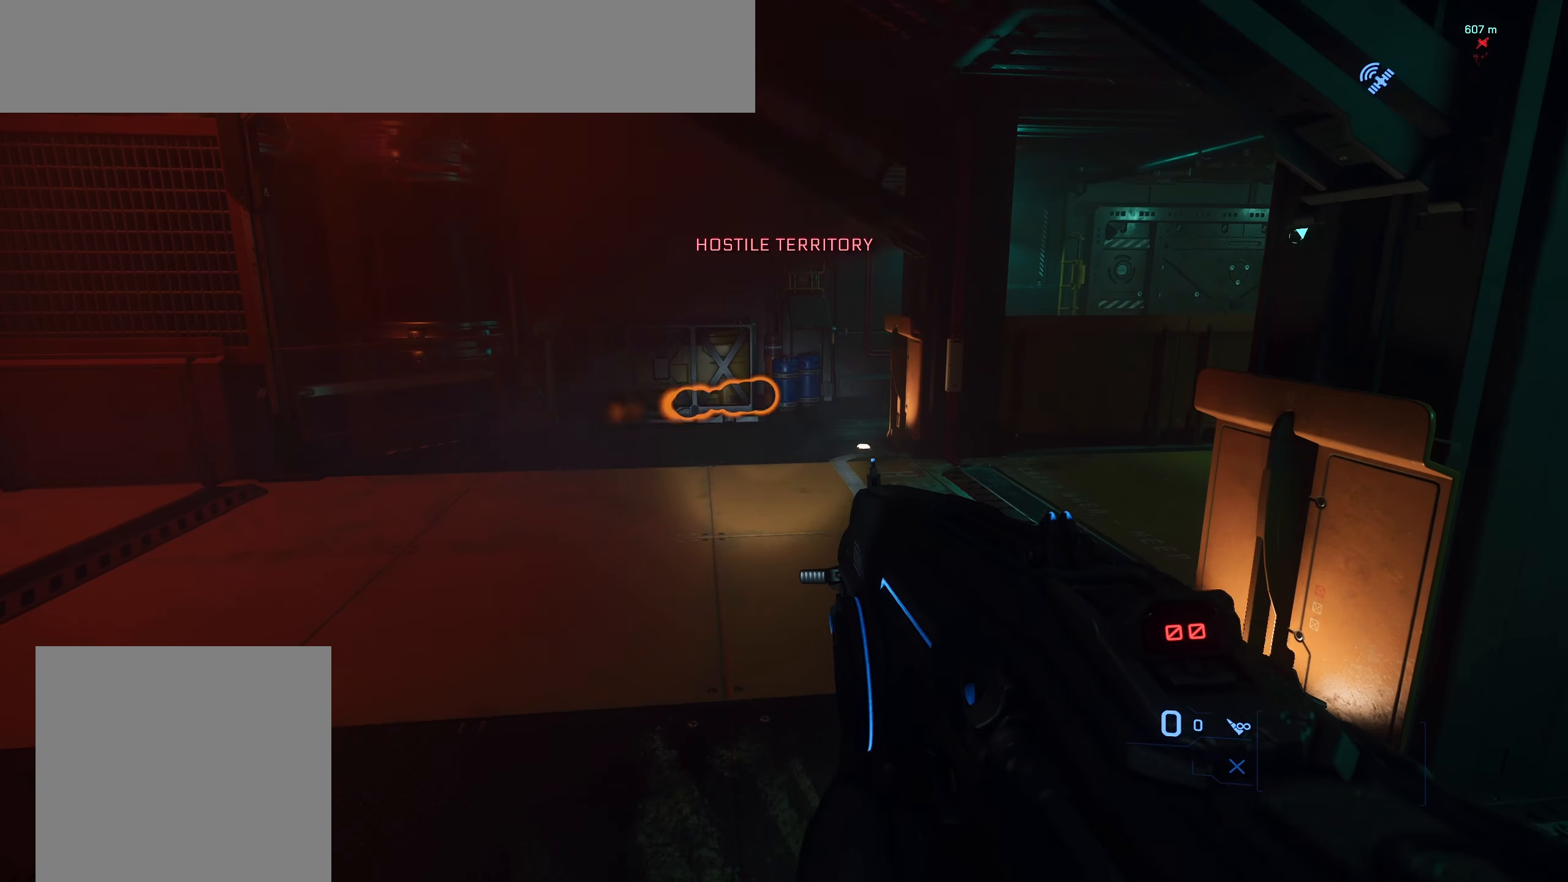
{"buttons": [], "left_stick": "center", "right_stick": "left", "events": [[300, "left_stick", "up"], [383, "left_stick", "center"], [417, "right_stick", "left"]]}
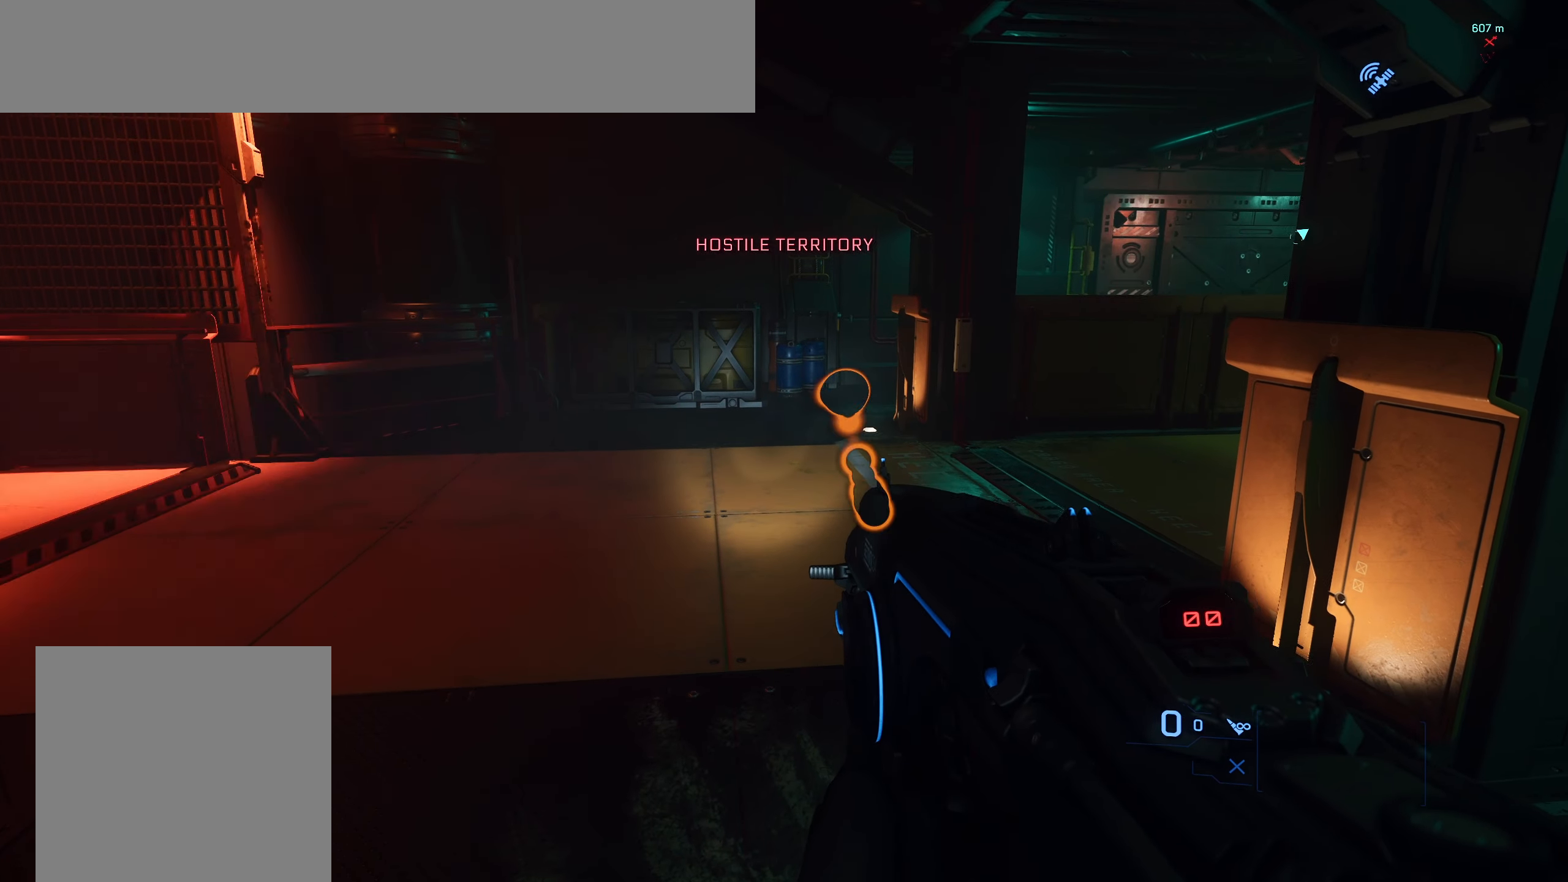
{"buttons": ["SELECT"], "left_stick": "center", "right_stick": "left", "events": [[50, "SELECT", "down"], [217, "SELECT", "up"], [317, "right_stick", "center"], [467, "SELECT", "down"], [467, "right_stick", "left"]]}
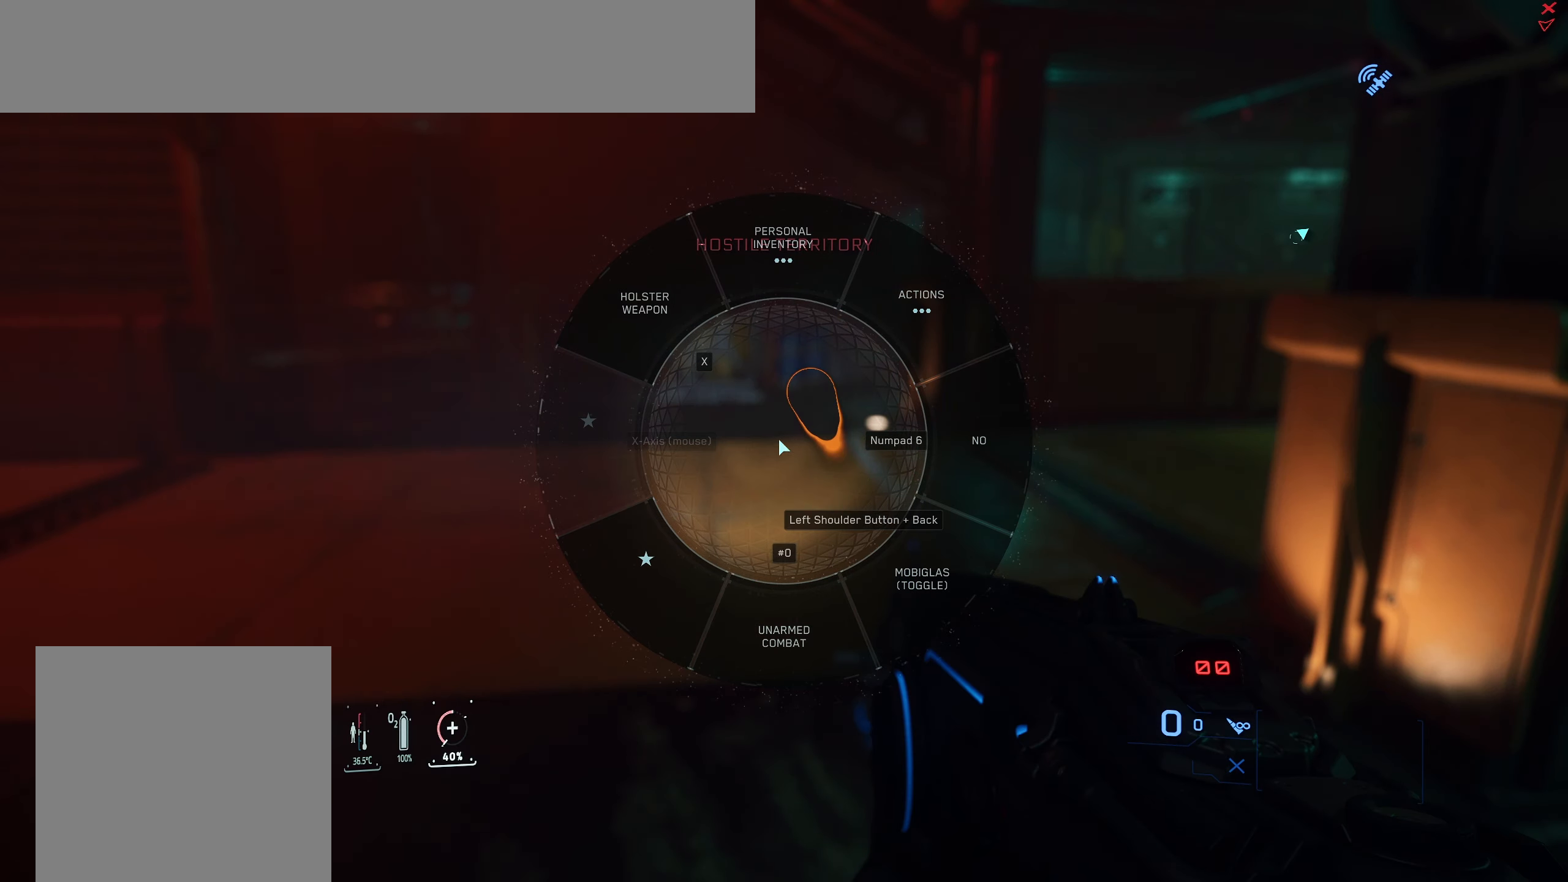
{"buttons": ["L3"], "left_stick": "up", "right_stick": "left", "events": [[67, "SELECT", "up"], [250, "left_stick", "up"], [317, "L3", "down"]]}
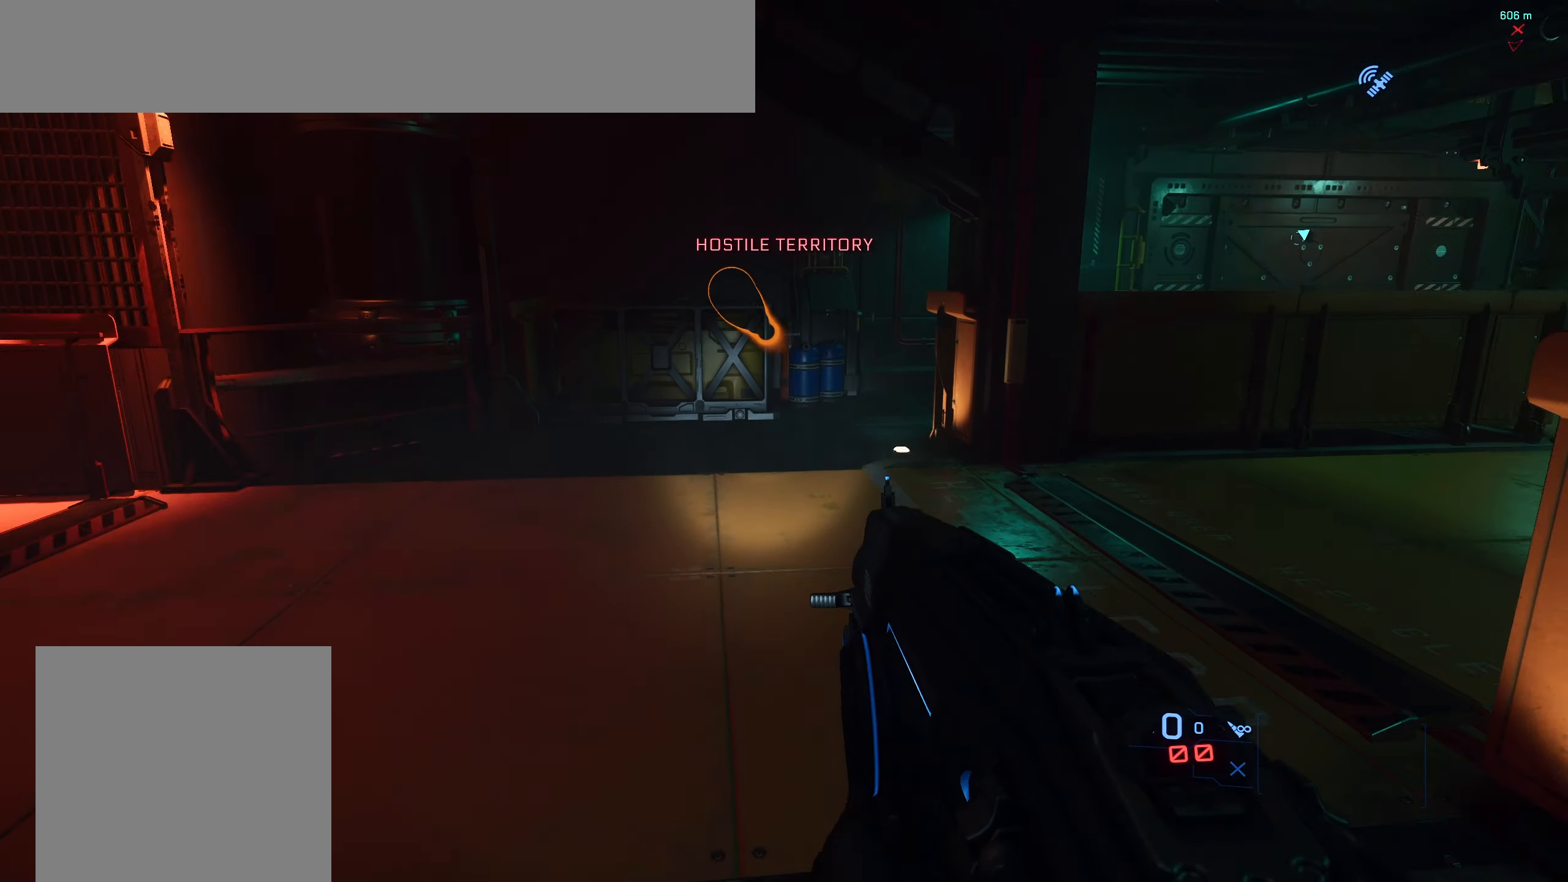
{"buttons": ["L3"], "left_stick": "up-left", "right_stick": "right", "events": [[83, "left_stick", "up-left"], [83, "right_stick", "center"], [433, "right_stick", "right"]]}
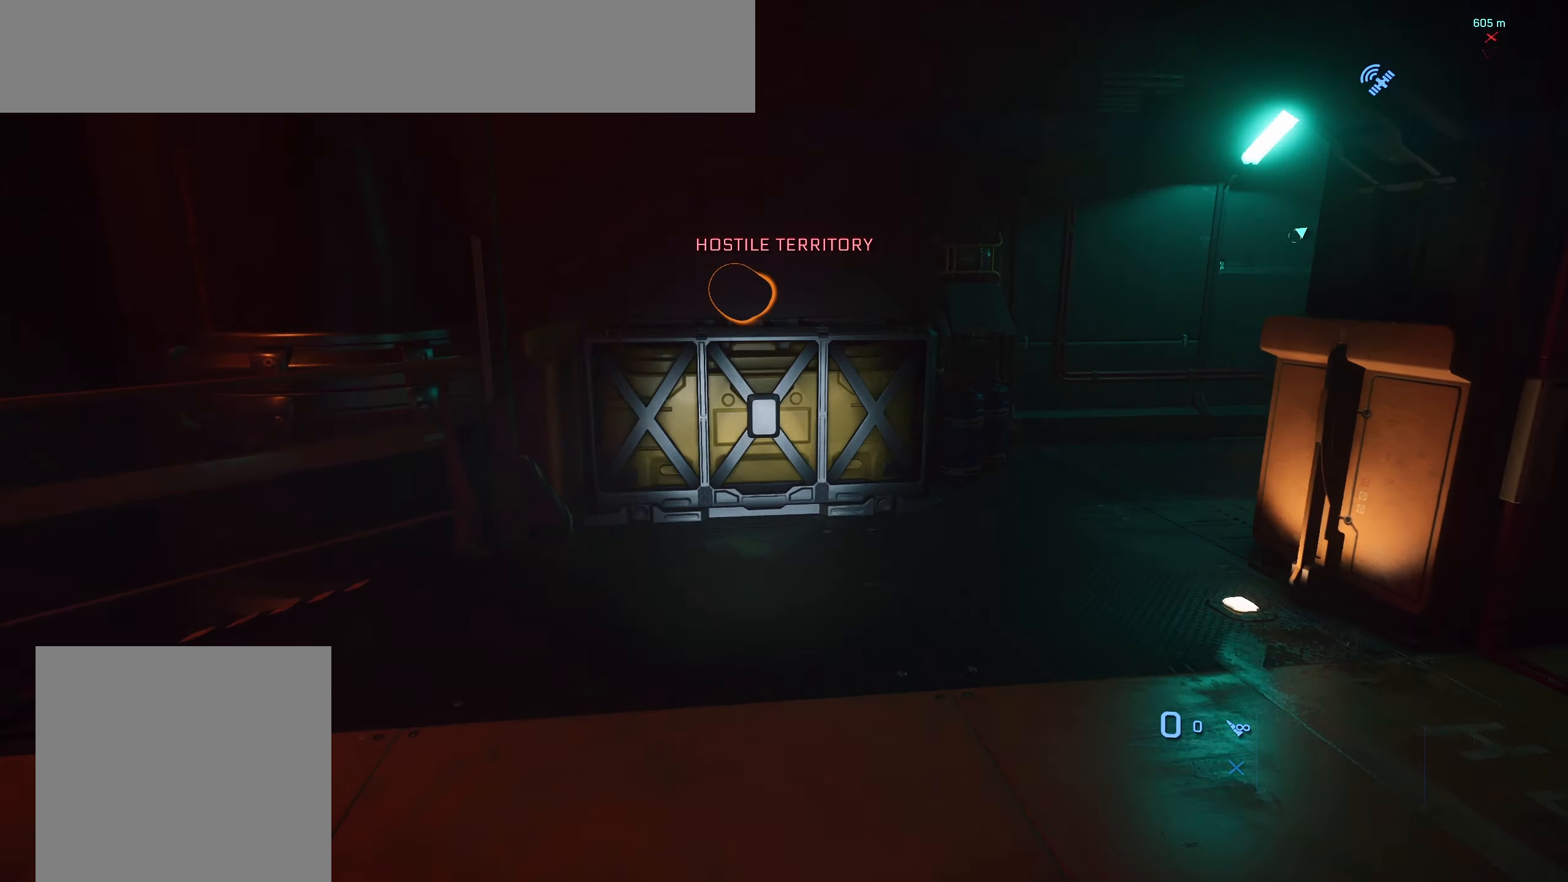
{"buttons": ["L3"], "left_stick": "up-left", "right_stick": "center", "events": [[317, "right_stick", "center"]]}
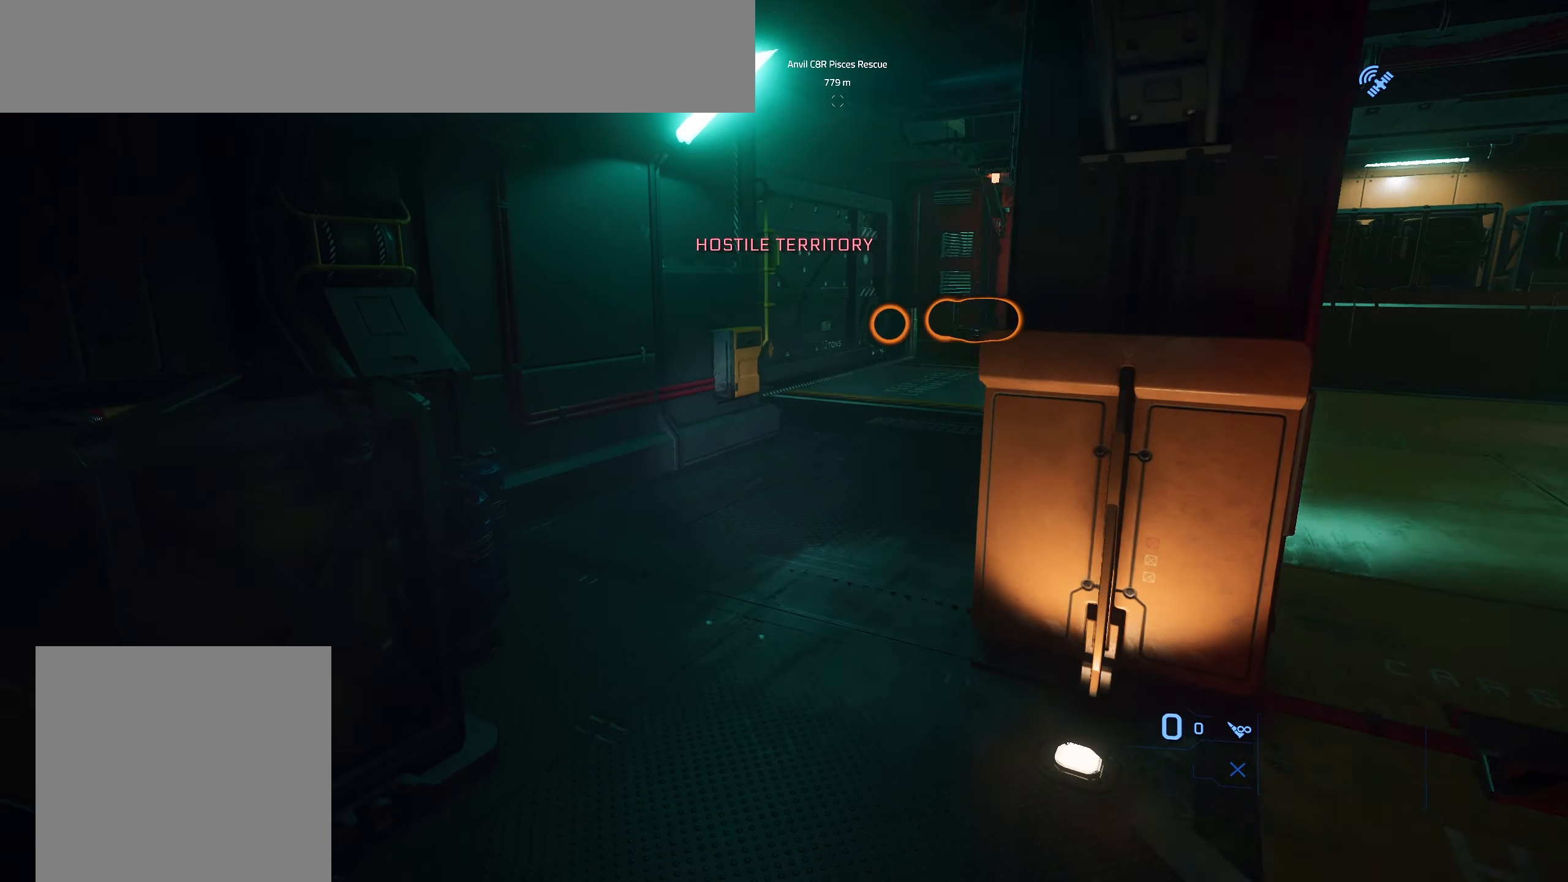
{"buttons": [], "left_stick": "center", "right_stick": "center", "events": [[17, "right_stick", "right"], [150, "L3", "up"], [267, "left_stick", "center"], [267, "right_stick", "center"]]}
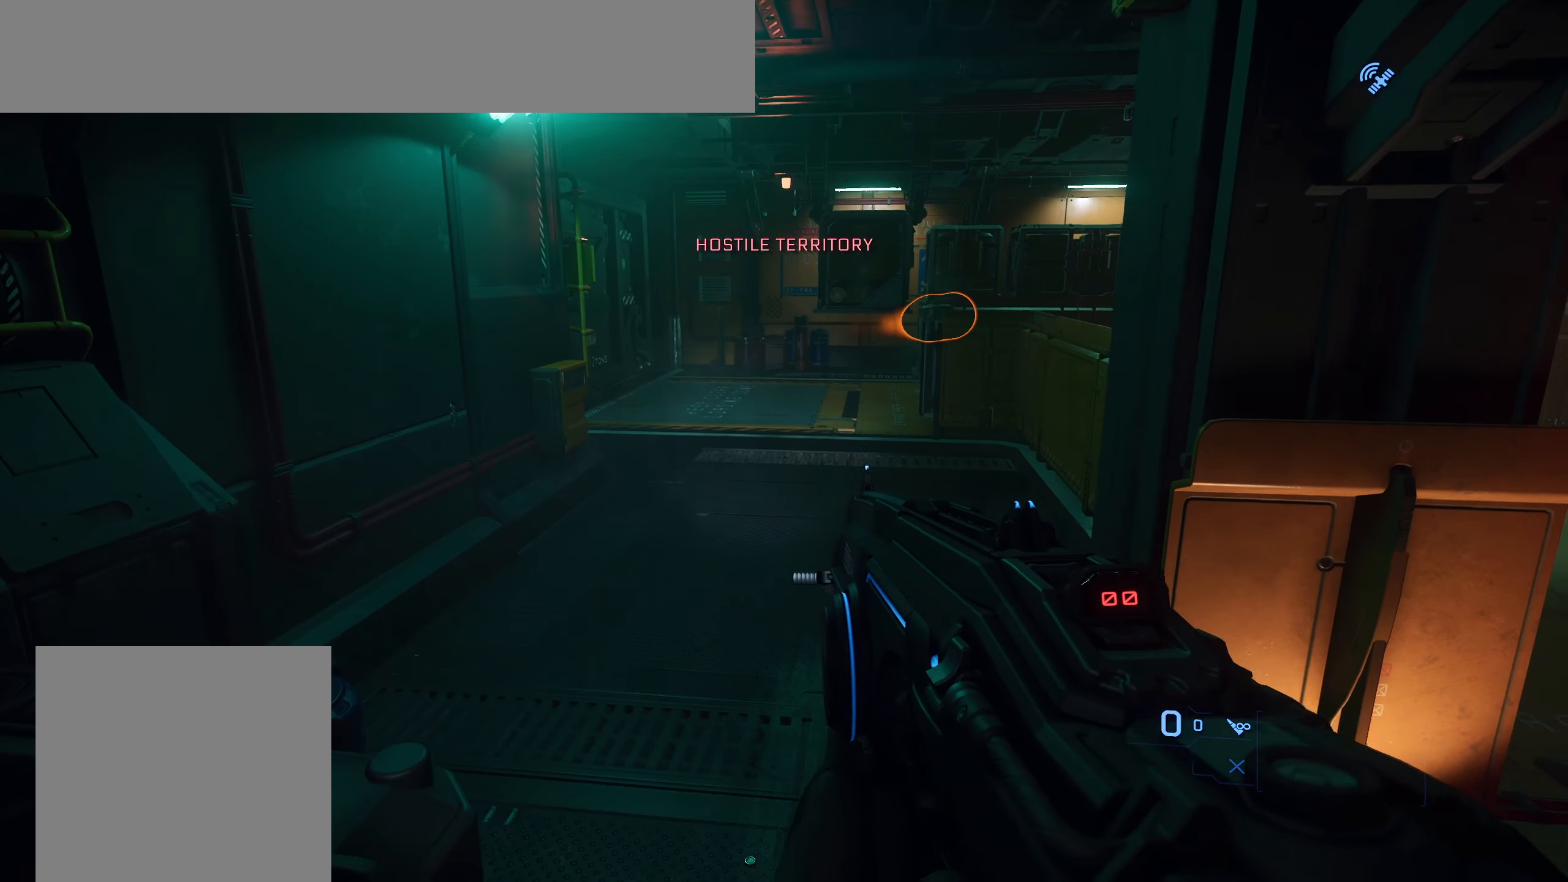
{"buttons": [], "left_stick": "up-right", "right_stick": "right", "events": [[50, "right_stick", "right"], [100, "left_stick", "down-right"], [483, "left_stick", "up-right"]]}
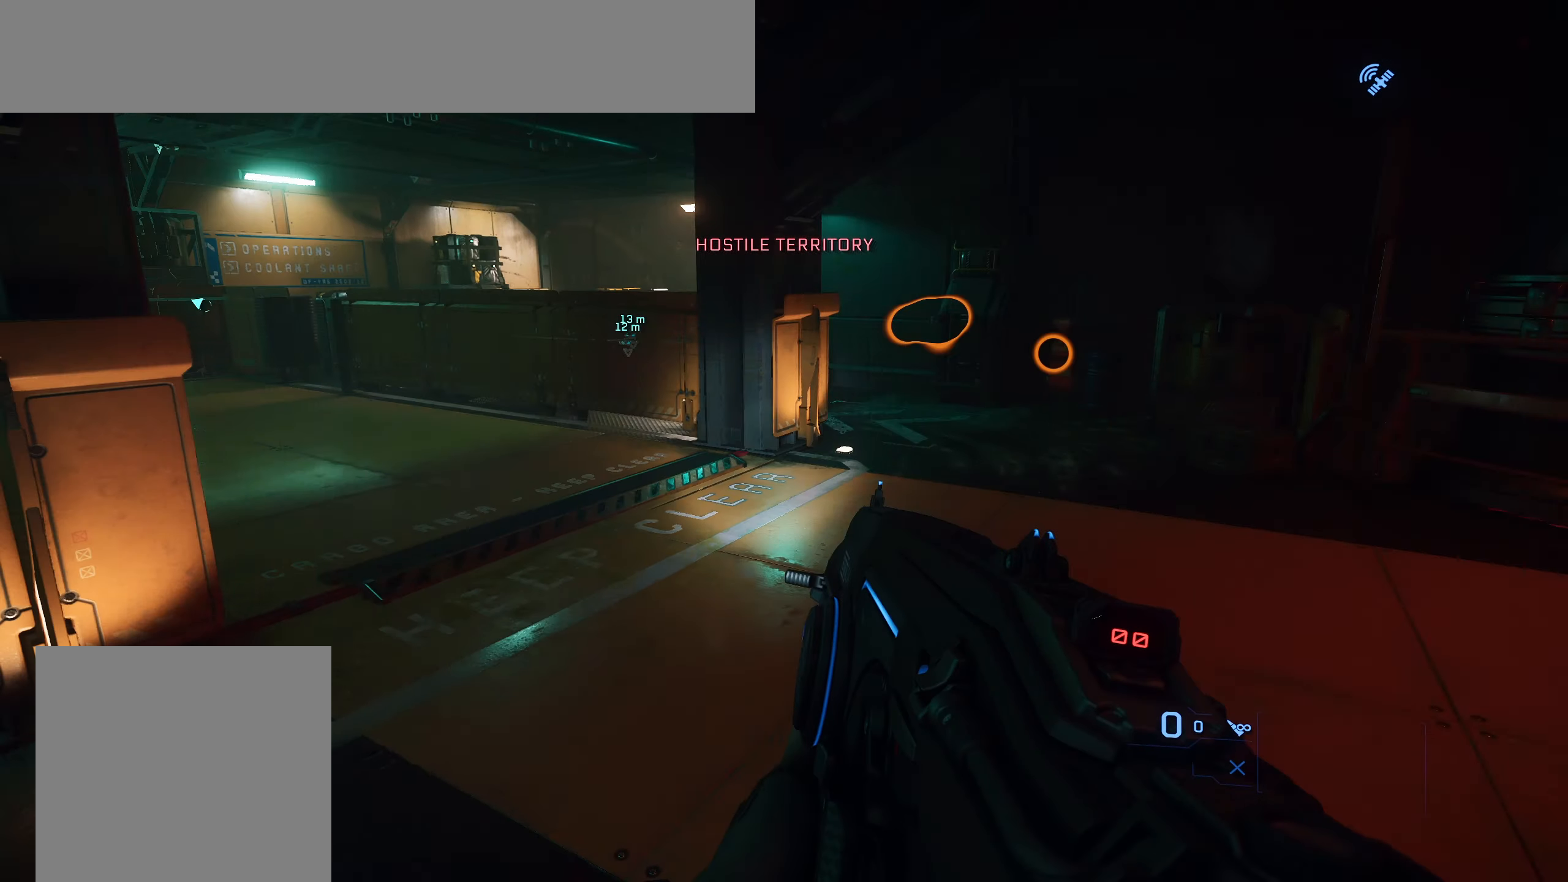
{"buttons": [], "left_stick": "up-right", "right_stick": "center", "events": [[50, "right_stick", "center"]]}
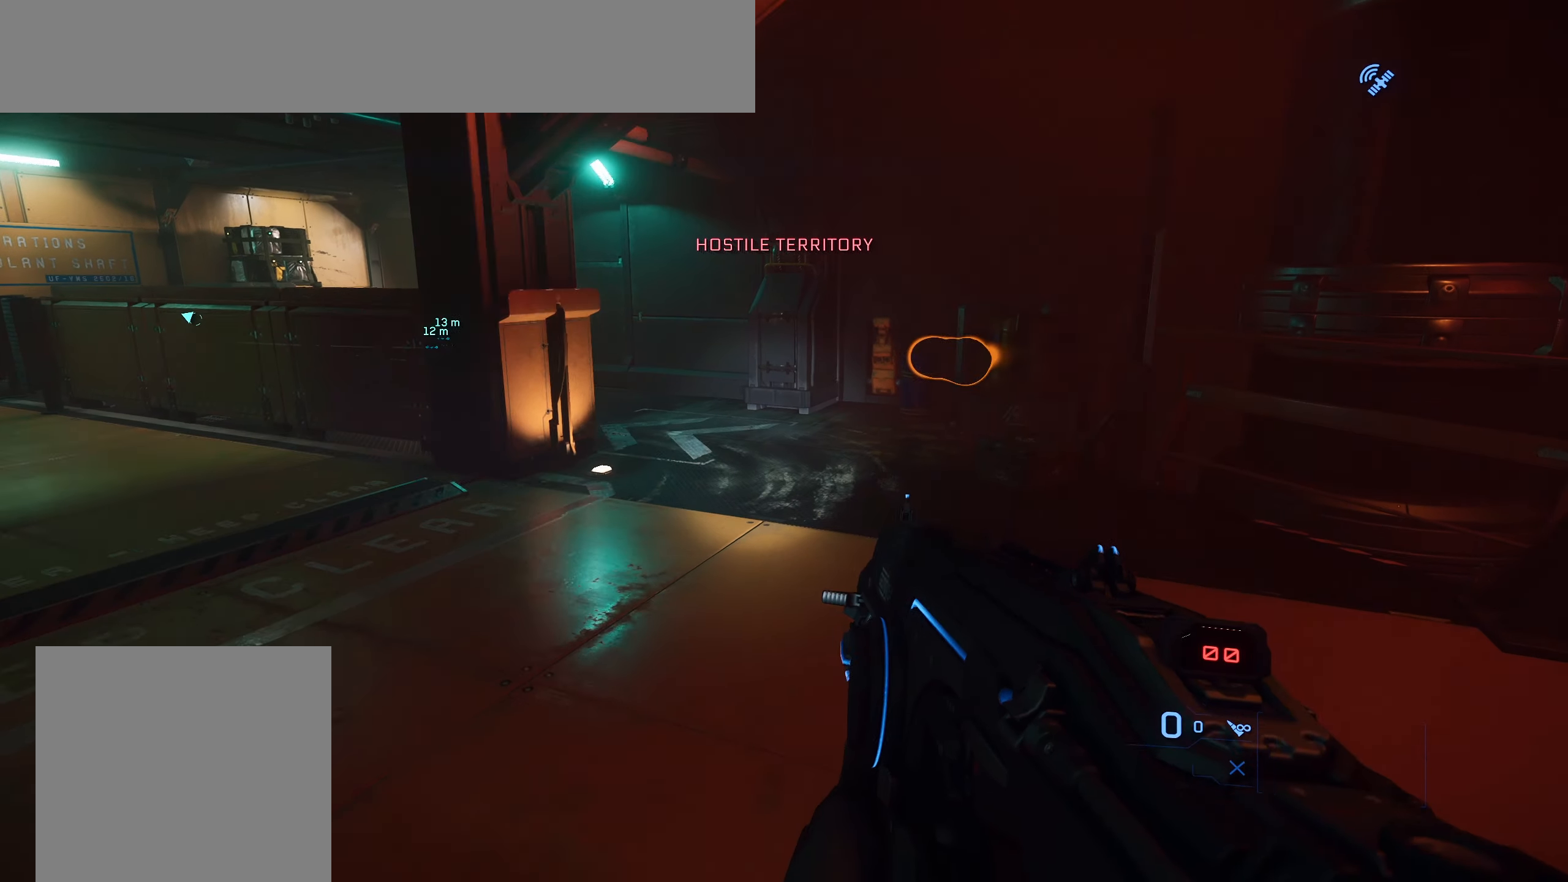
{"buttons": [], "left_stick": "up-right", "right_stick": "up-left", "events": [[400, "right_stick", "up"], [483, "right_stick", "up-left"]]}